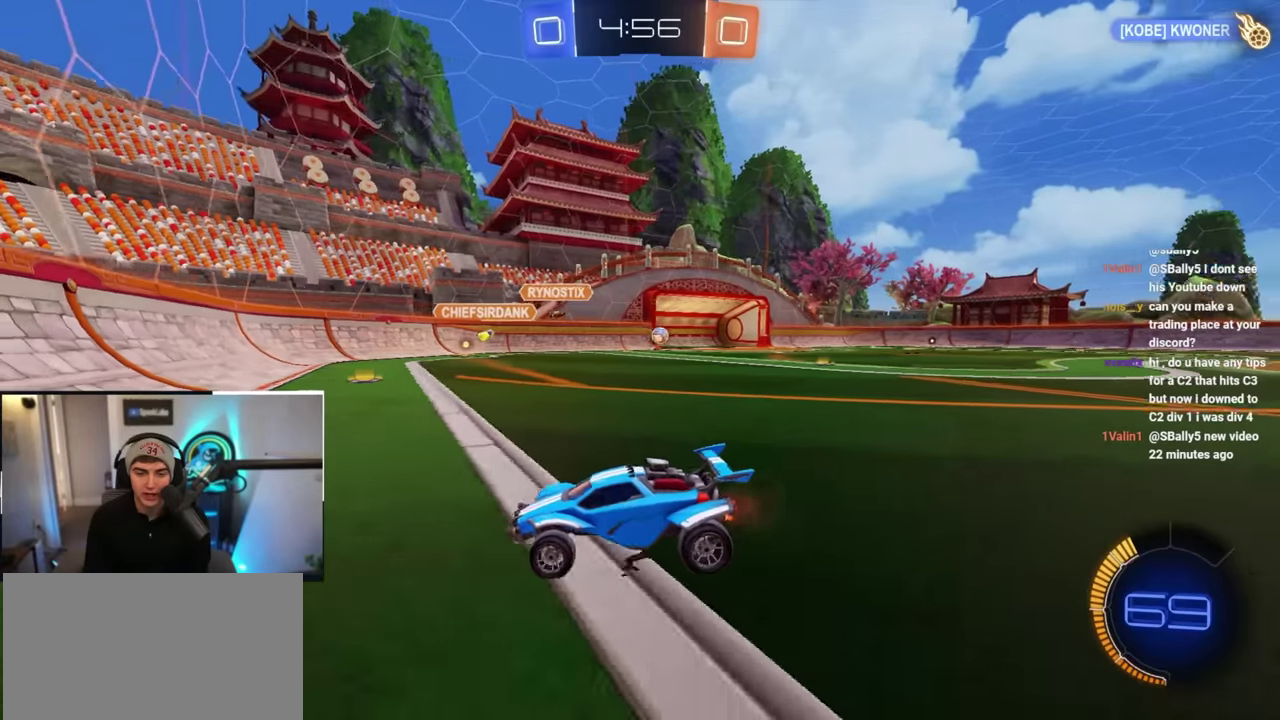
Gameplay with a controller (PlayStation layout); each line is a JSON object with the inputs held at the frame after it. "events" lists button and stick changes between this image and that frame as [ms after this image, input, new state], when the widget could be followed in between. Not read: HOME L3 R3 START TRIANGLE.
{"buttons": [], "left_stick": "up-right", "right_stick": "center", "events": [[83, "left_stick", "down-right"], [283, "left_stick", "right"], [333, "left_stick", "up-right"]]}
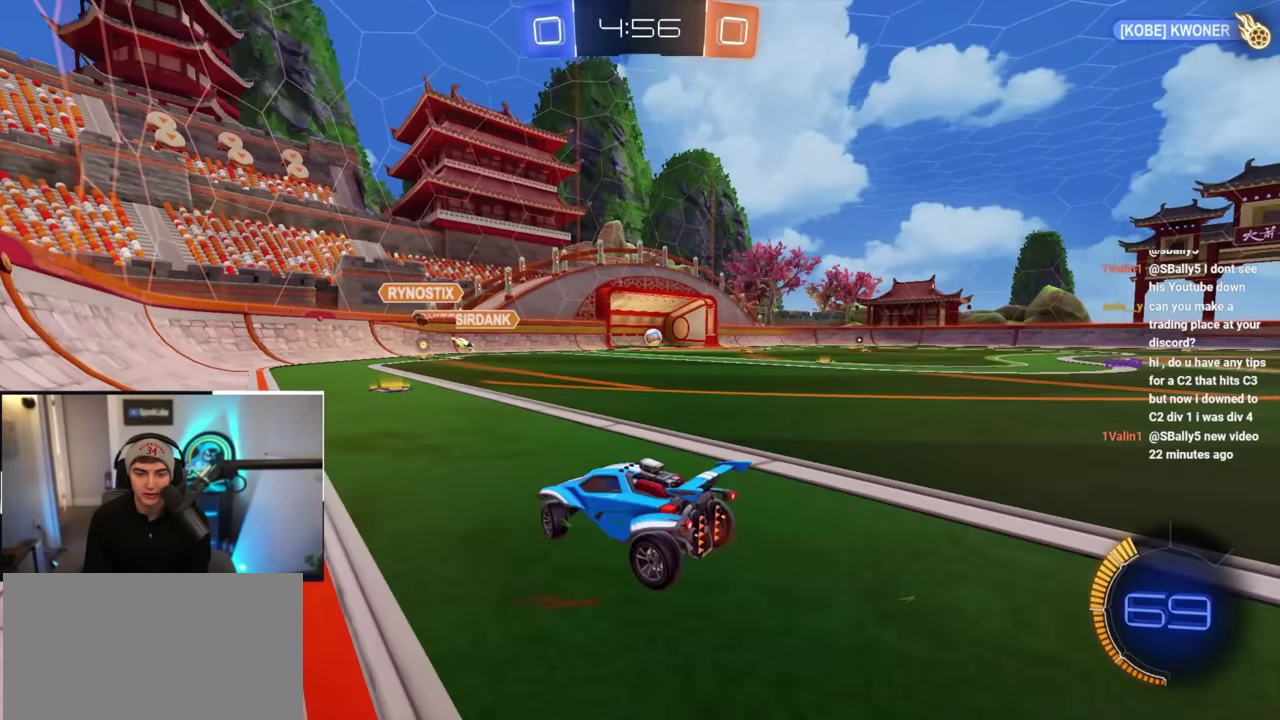
{"buttons": [], "left_stick": "up-right", "right_stick": "center", "events": [[367, "R1", "down"], [433, "R1", "up"]]}
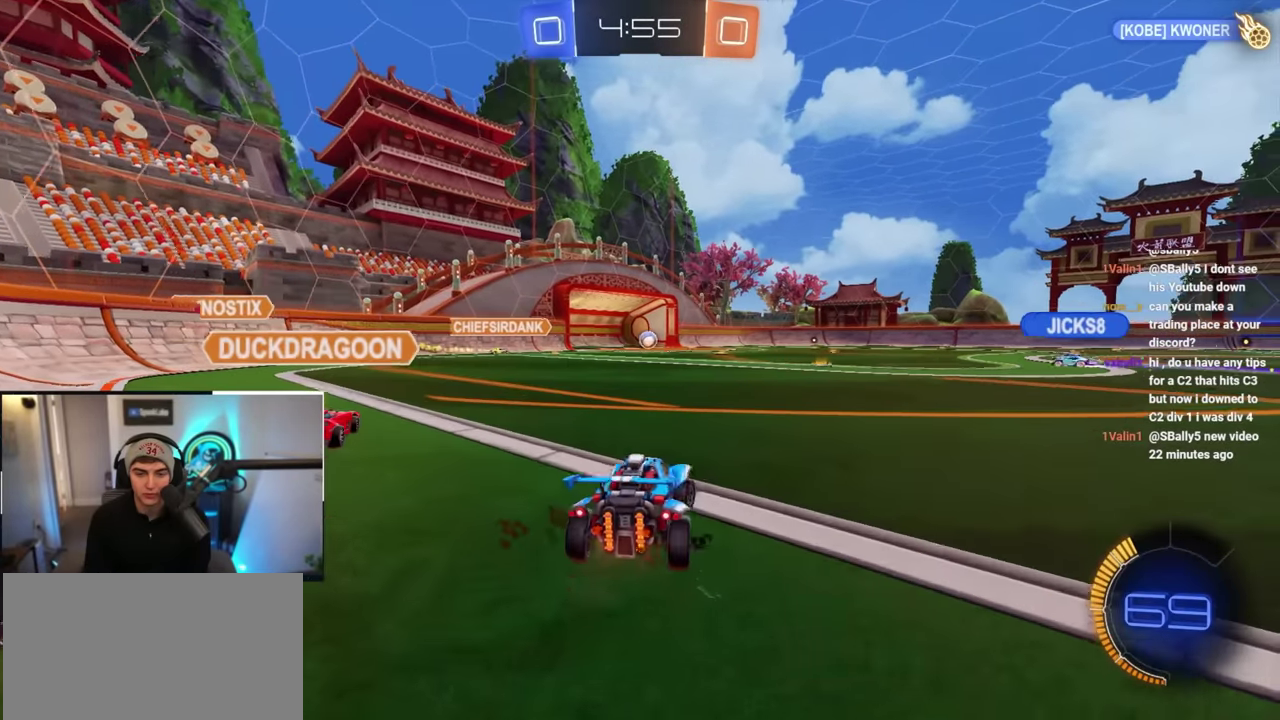
{"buttons": [], "left_stick": "up", "right_stick": "center", "events": [[350, "left_stick", "up"]]}
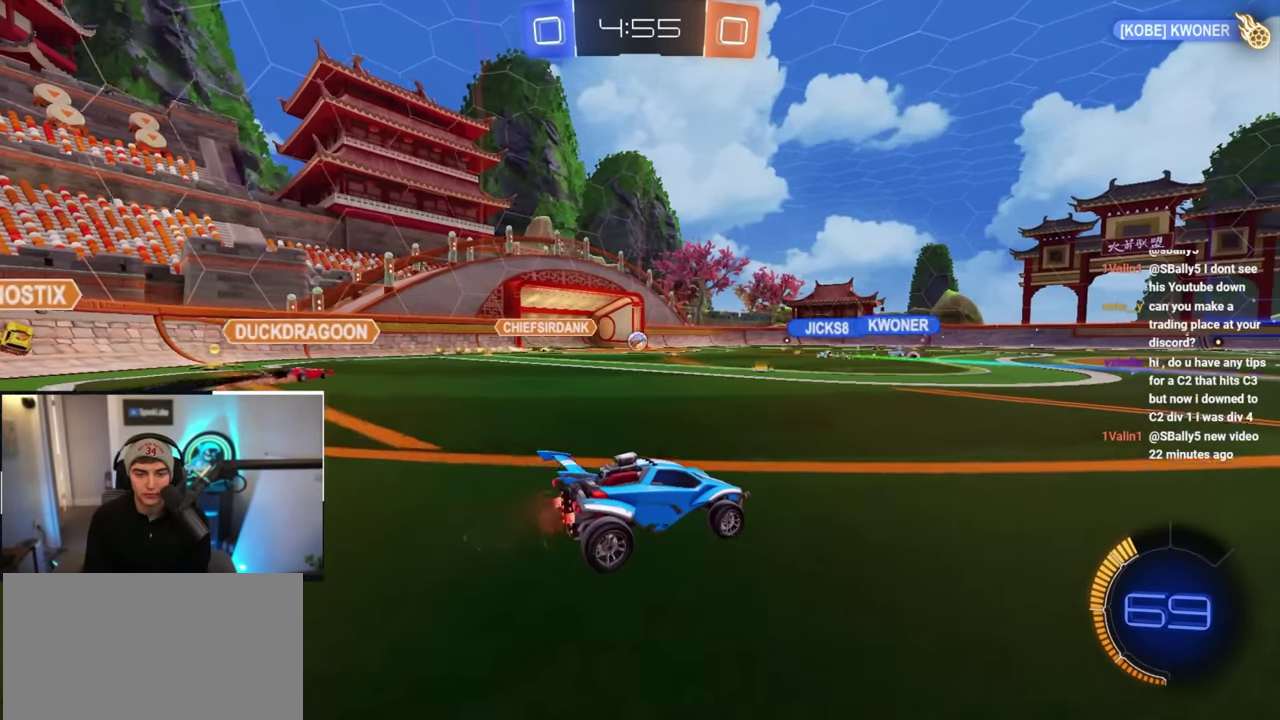
{"buttons": [], "left_stick": "up", "right_stick": "center", "events": []}
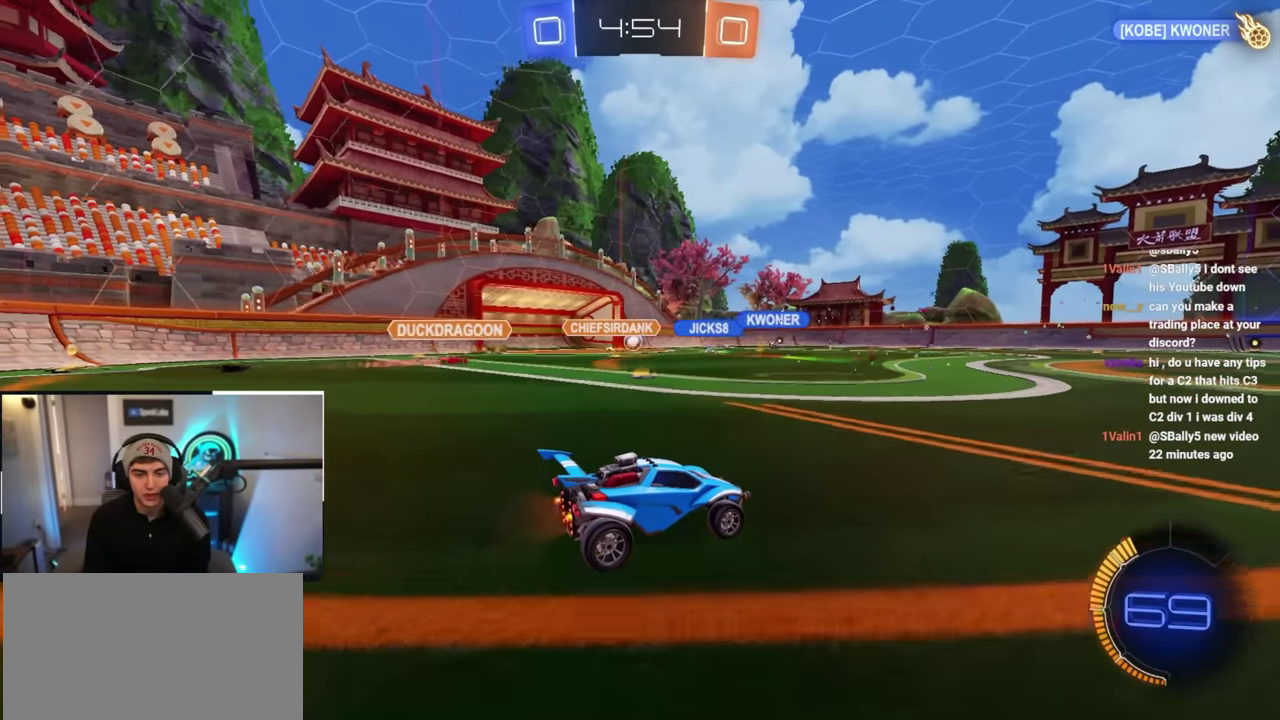
{"buttons": ["L2"], "left_stick": "up", "right_stick": "center", "events": [[450, "L2", "down"]]}
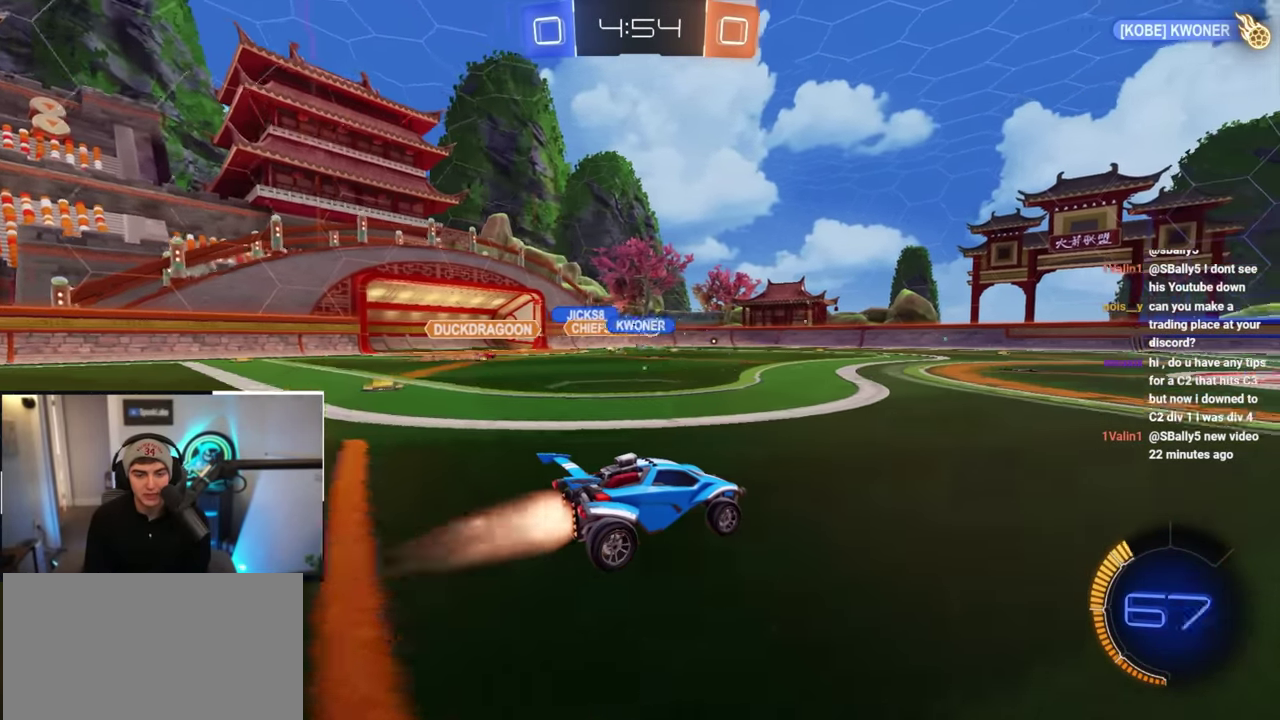
{"buttons": ["L2"], "left_stick": "center", "right_stick": "center", "events": [[133, "L2", "up"], [200, "L2", "down"], [433, "left_stick", "center"]]}
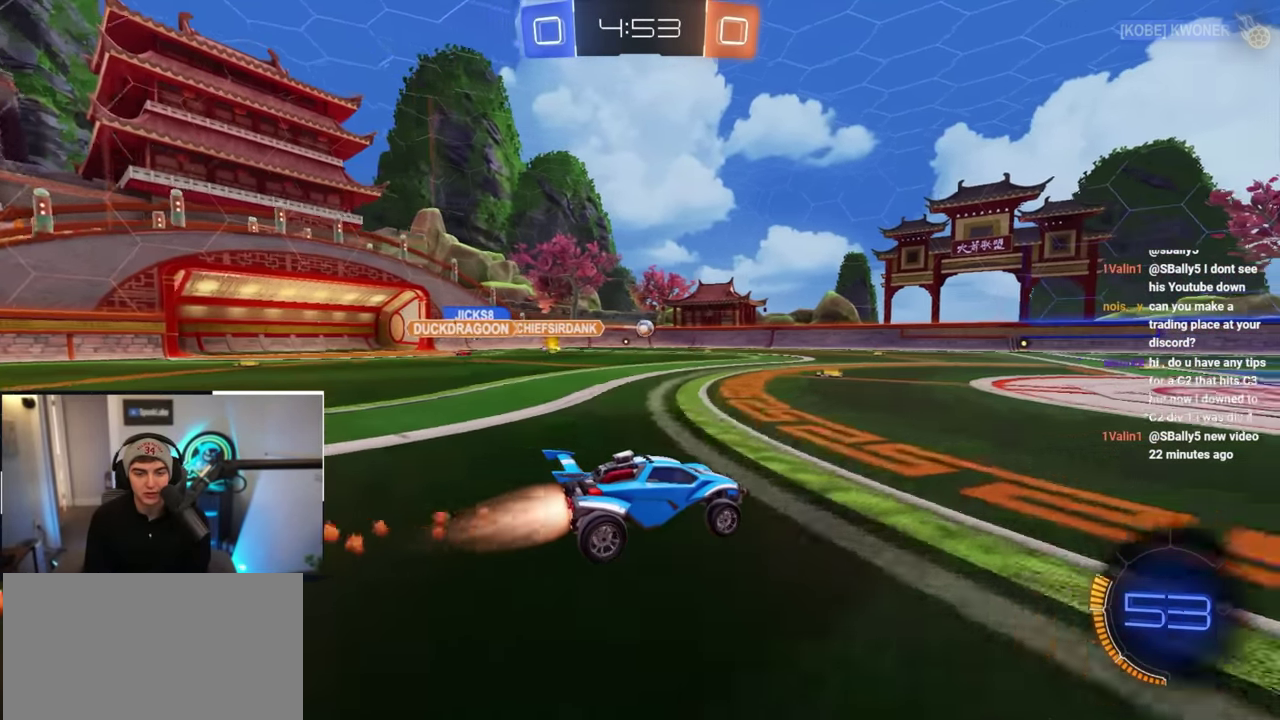
{"buttons": ["L2"], "left_stick": "up", "right_stick": "center", "events": [[217, "left_stick", "up-left"], [283, "left_stick", "up"], [300, "L2", "up"], [417, "L2", "down"]]}
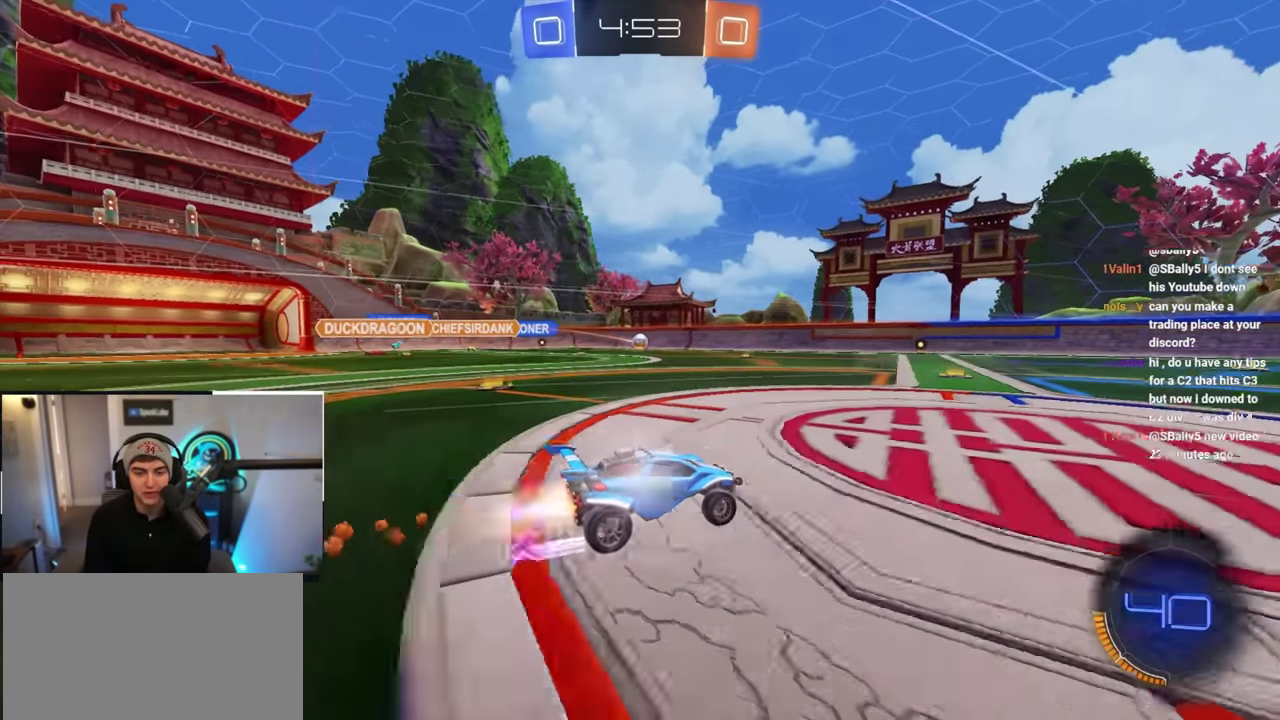
{"buttons": [], "left_stick": "up", "right_stick": "center", "events": [[133, "L2", "up"]]}
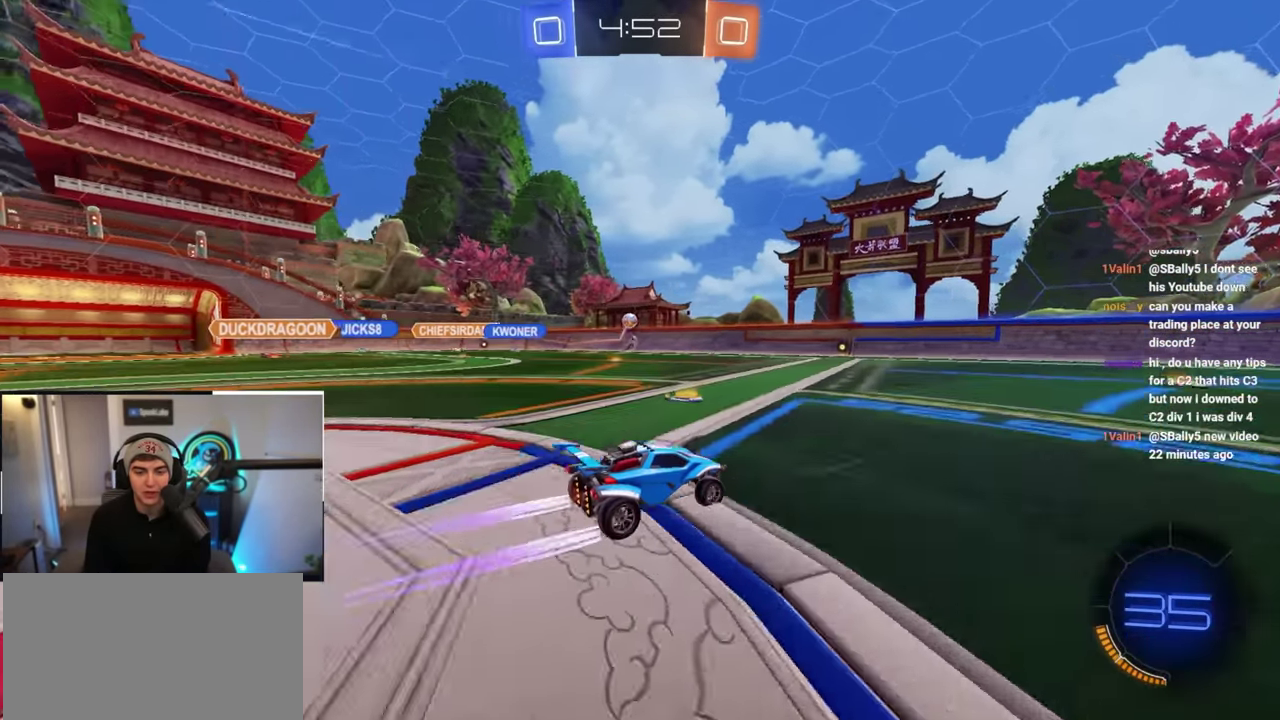
{"buttons": [], "left_stick": "up", "right_stick": "center", "events": [[300, "left_stick", "up-right"], [400, "left_stick", "up"]]}
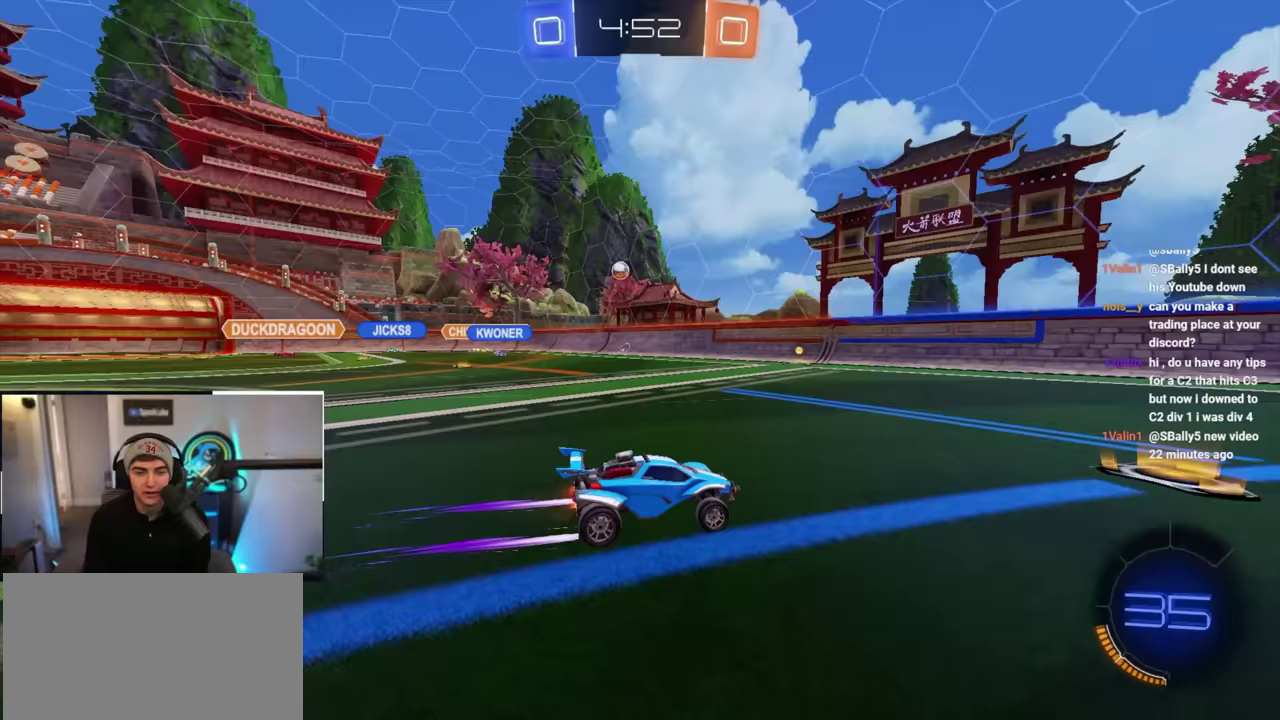
{"buttons": [], "left_stick": "up-right", "right_stick": "center", "events": [[17, "left_stick", "up-right"], [267, "left_stick", "up"], [367, "left_stick", "up-right"]]}
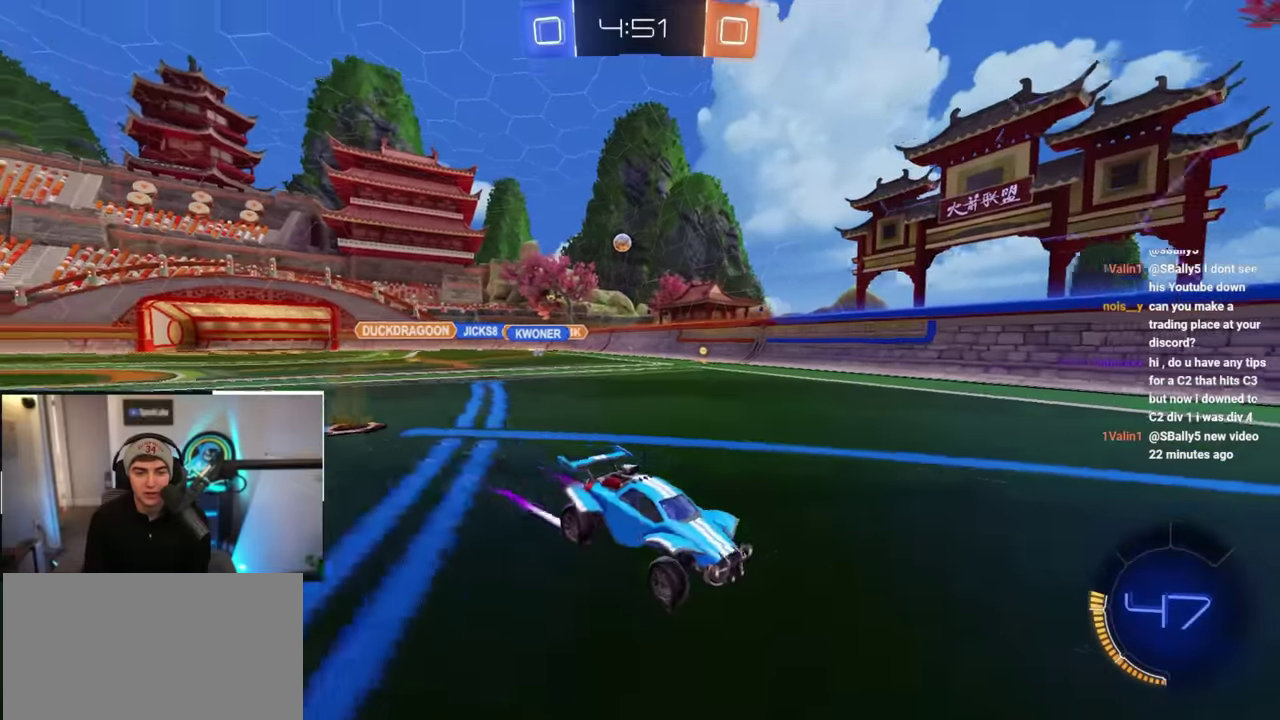
{"buttons": [], "left_stick": "up", "right_stick": "center", "events": [[83, "left_stick", "up"], [167, "L2", "down"], [250, "left_stick", "up-right"], [283, "L2", "up"], [383, "left_stick", "up"]]}
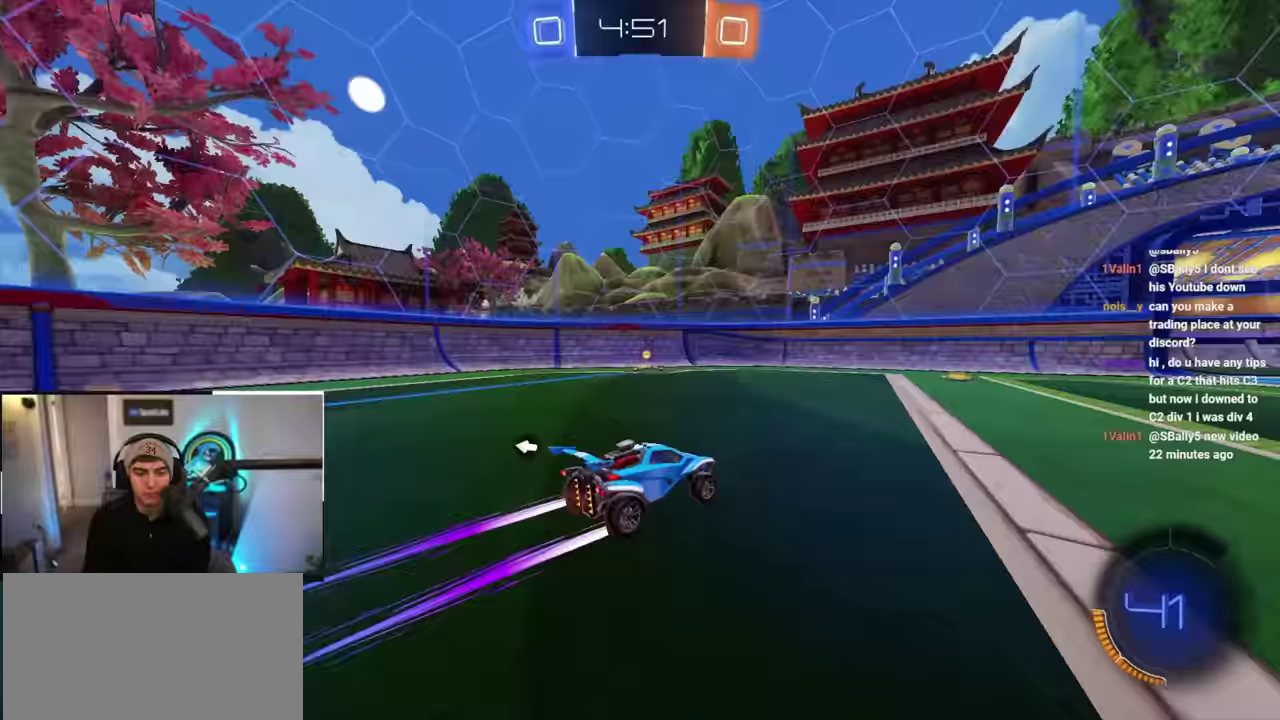
{"buttons": ["R1"], "left_stick": "center", "right_stick": "center", "events": [[67, "left_stick", "up-right"], [150, "left_stick", "up"], [233, "left_stick", "up-left"], [350, "DPAD_RIGHT", "down"], [400, "DPAD_RIGHT", "up"], [400, "R1", "down"], [483, "left_stick", "center"]]}
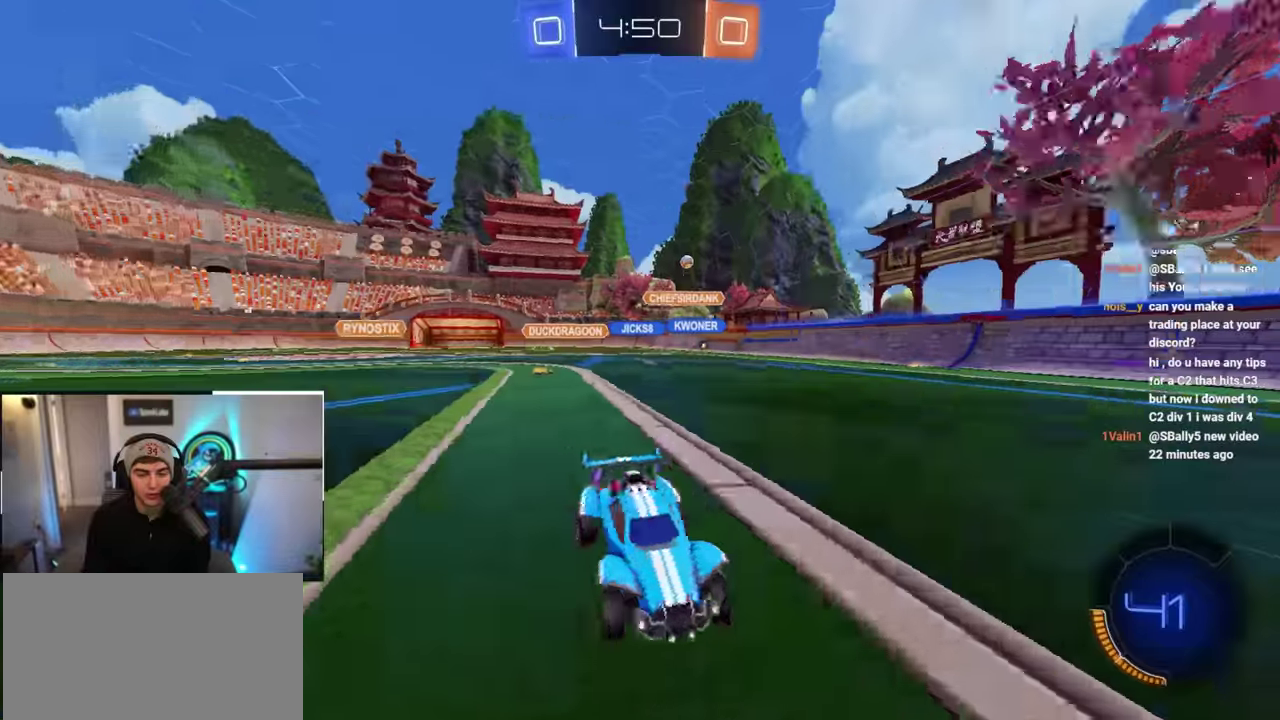
{"buttons": [], "left_stick": "down-left", "right_stick": "center", "events": [[50, "R1", "up"], [67, "left_stick", "left"], [133, "left_stick", "up-left"], [150, "R1", "down"], [250, "R1", "up"], [267, "left_stick", "center"], [433, "left_stick", "down-left"]]}
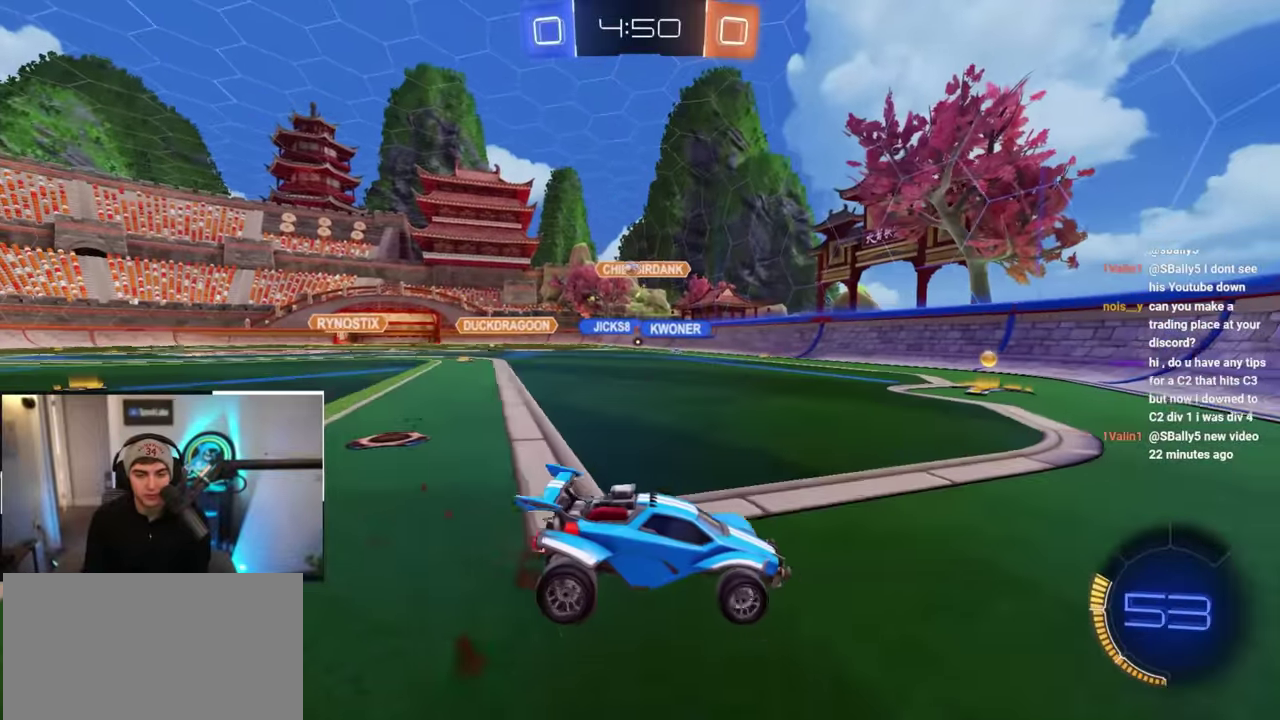
{"buttons": [], "left_stick": "center", "right_stick": "center"}
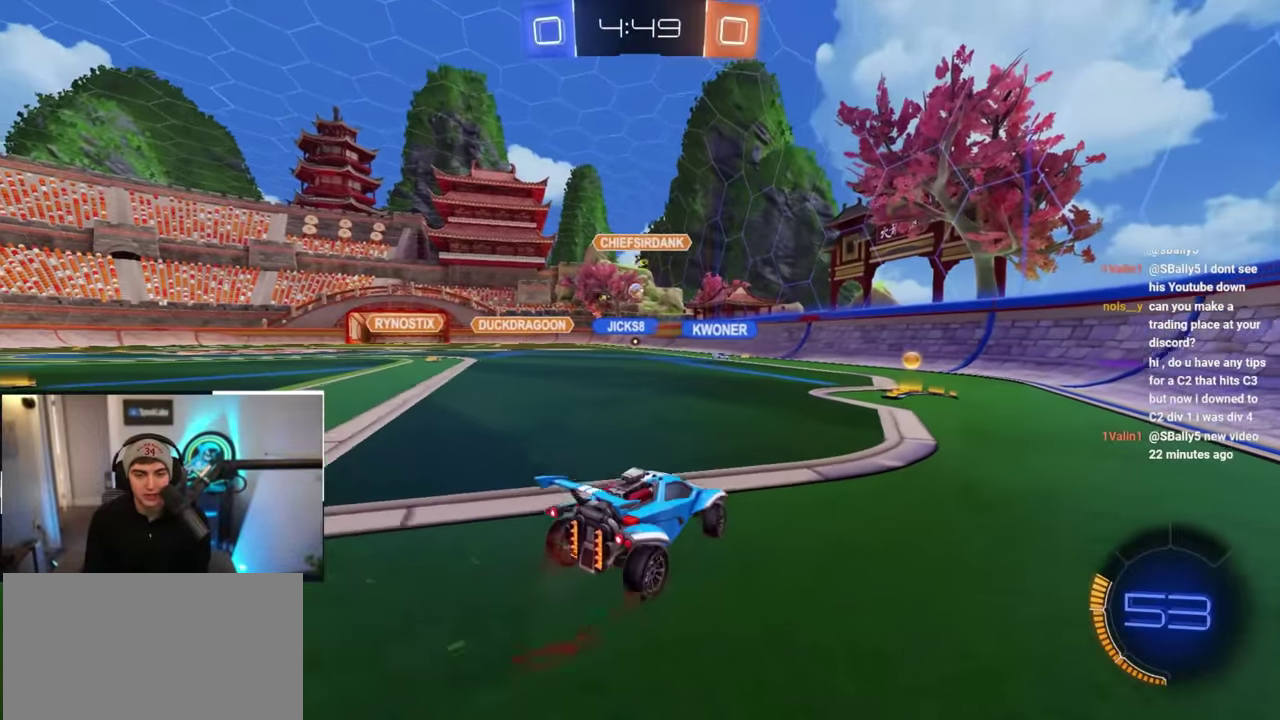
{"buttons": [], "left_stick": "up", "right_stick": "center"}
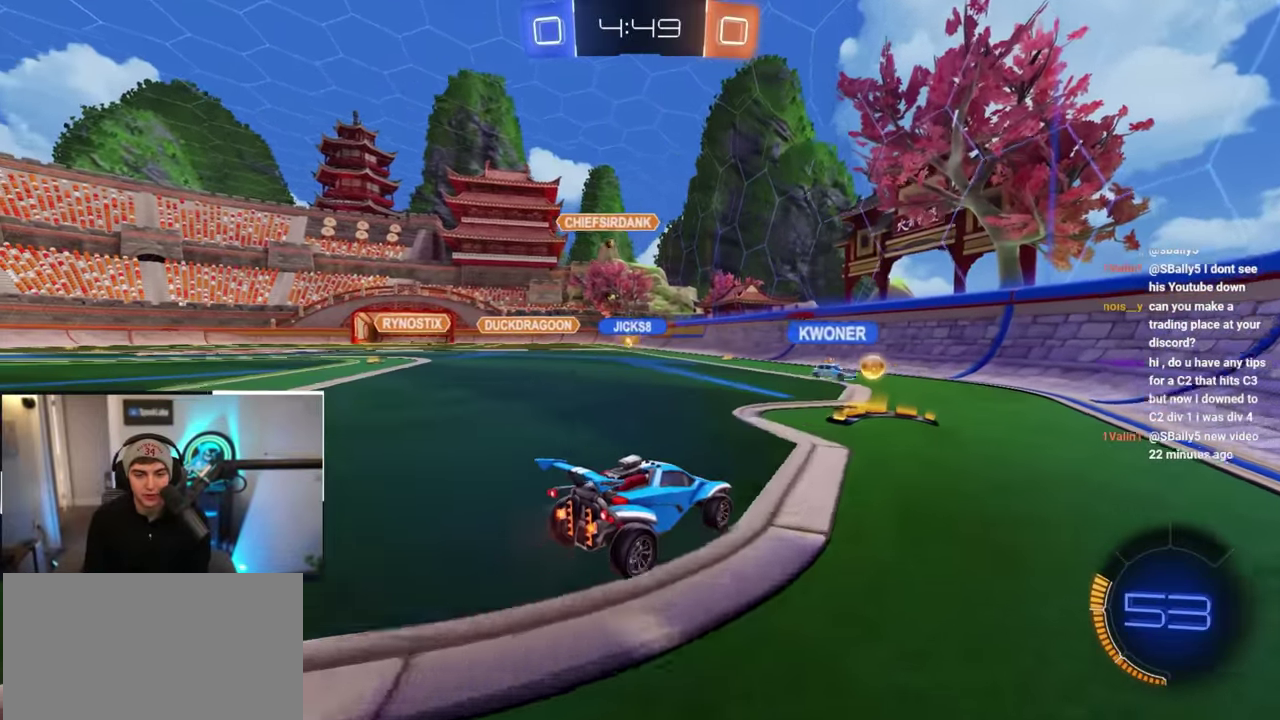
{"buttons": [], "left_stick": "up-right", "right_stick": "center", "events": [[167, "left_stick", "up-left"], [217, "left_stick", "center"], [333, "left_stick", "up"], [467, "left_stick", "up-right"]]}
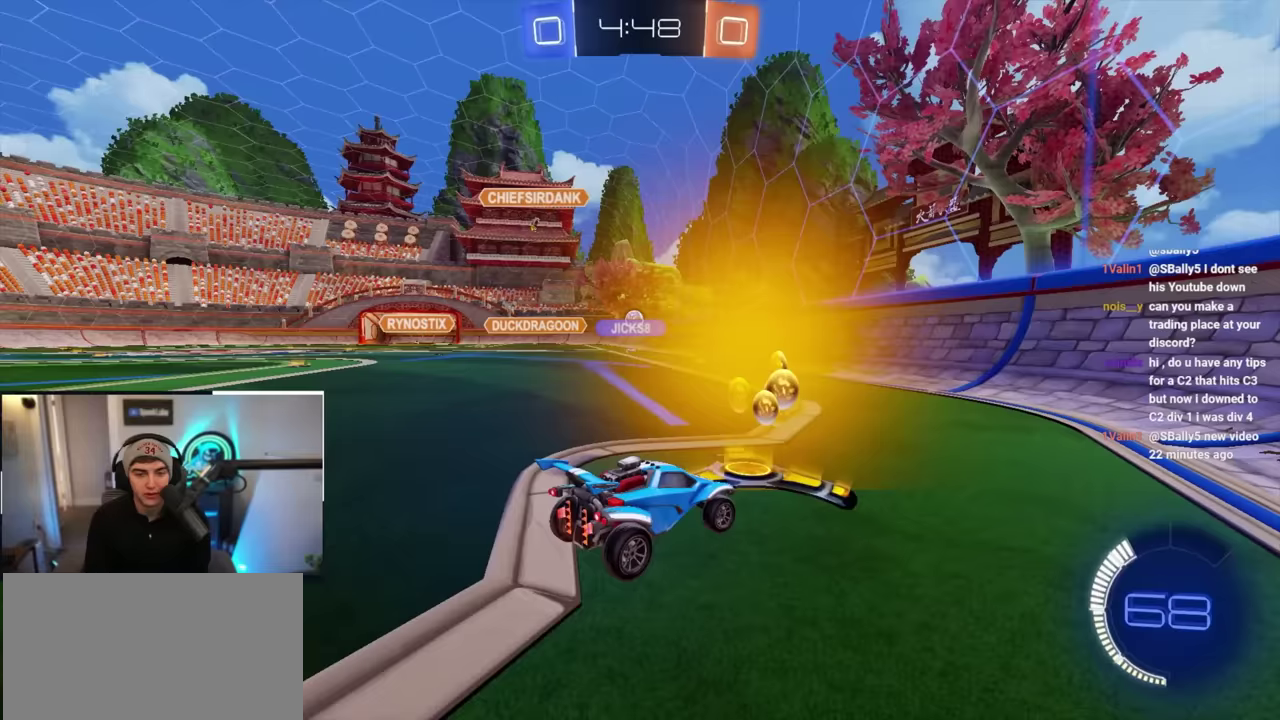
{"buttons": ["R1"], "left_stick": "up-left", "right_stick": "center", "events": [[383, "left_stick", "up-left"], [450, "R1", "down"]]}
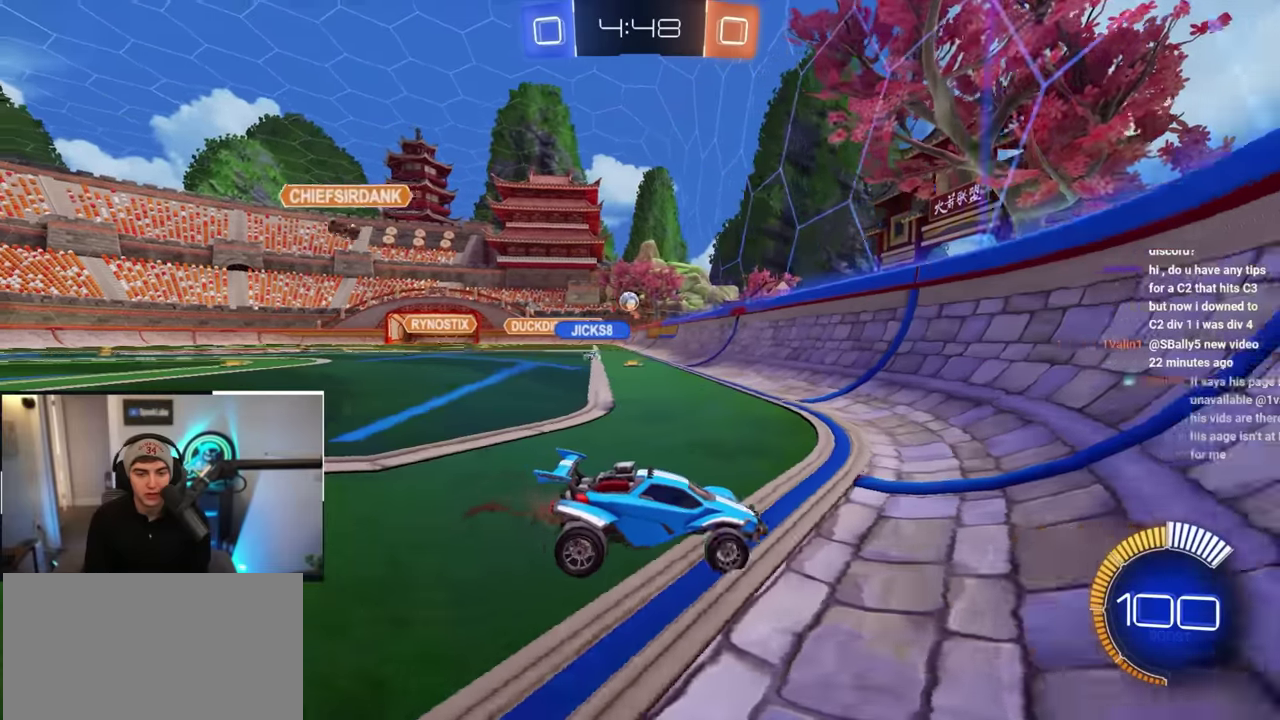
{"buttons": [], "left_stick": "up-left", "right_stick": "center", "events": [[300, "R1", "up"], [300, "left_stick", "center"], [500, "left_stick", "up-left"]]}
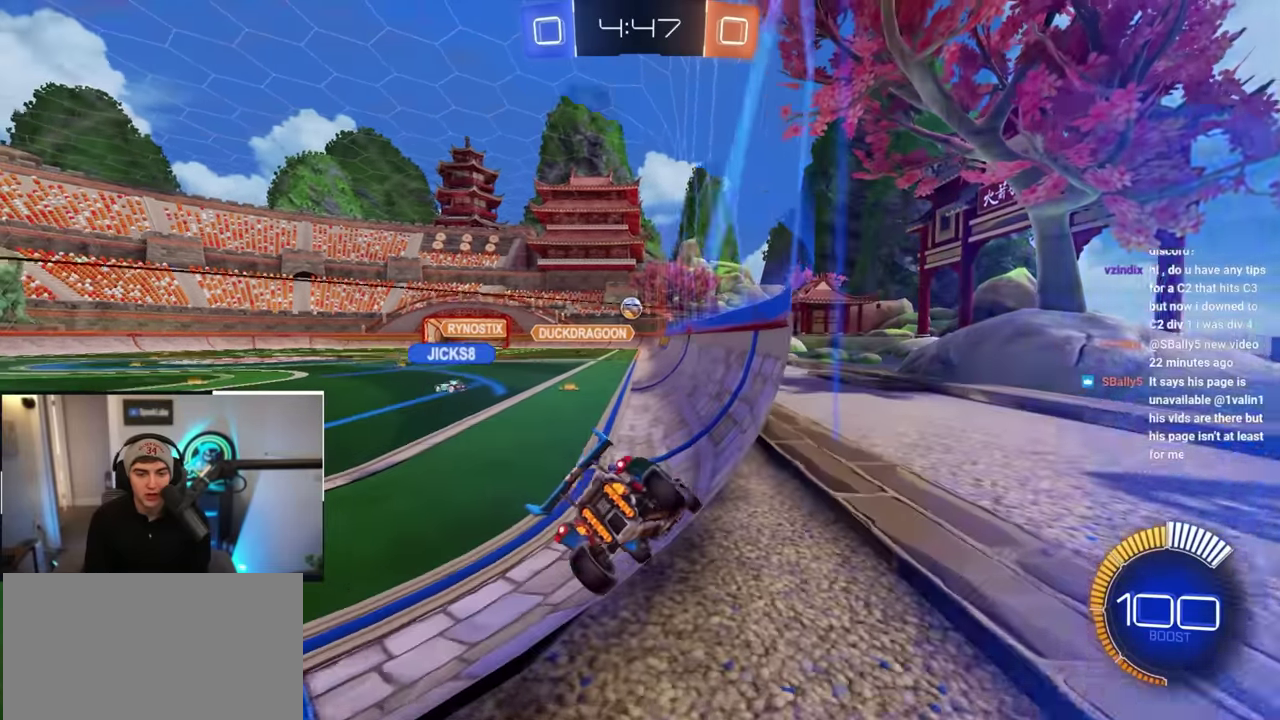
{"buttons": [], "left_stick": "down-right", "right_stick": "center", "events": [[317, "left_stick", "down"], [500, "left_stick", "down-right"]]}
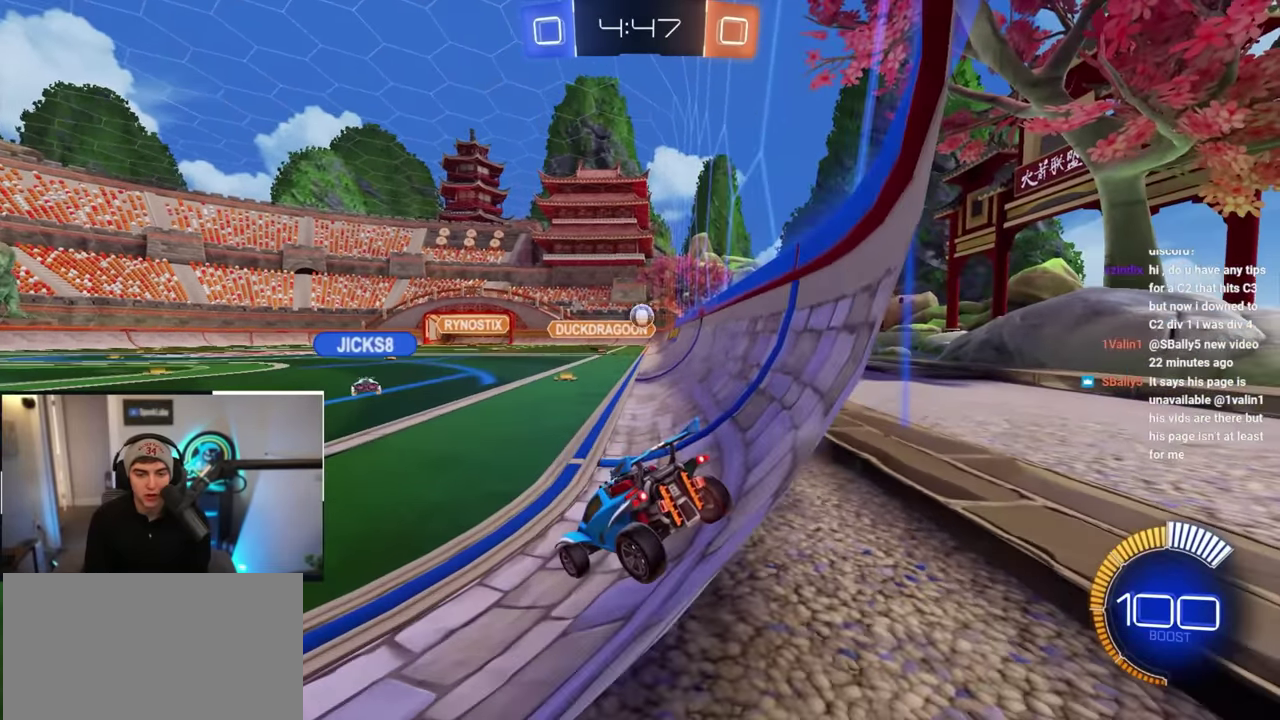
{"buttons": [], "left_stick": "up-left", "right_stick": "center", "events": [[267, "left_stick", "center"], [367, "left_stick", "up-left"]]}
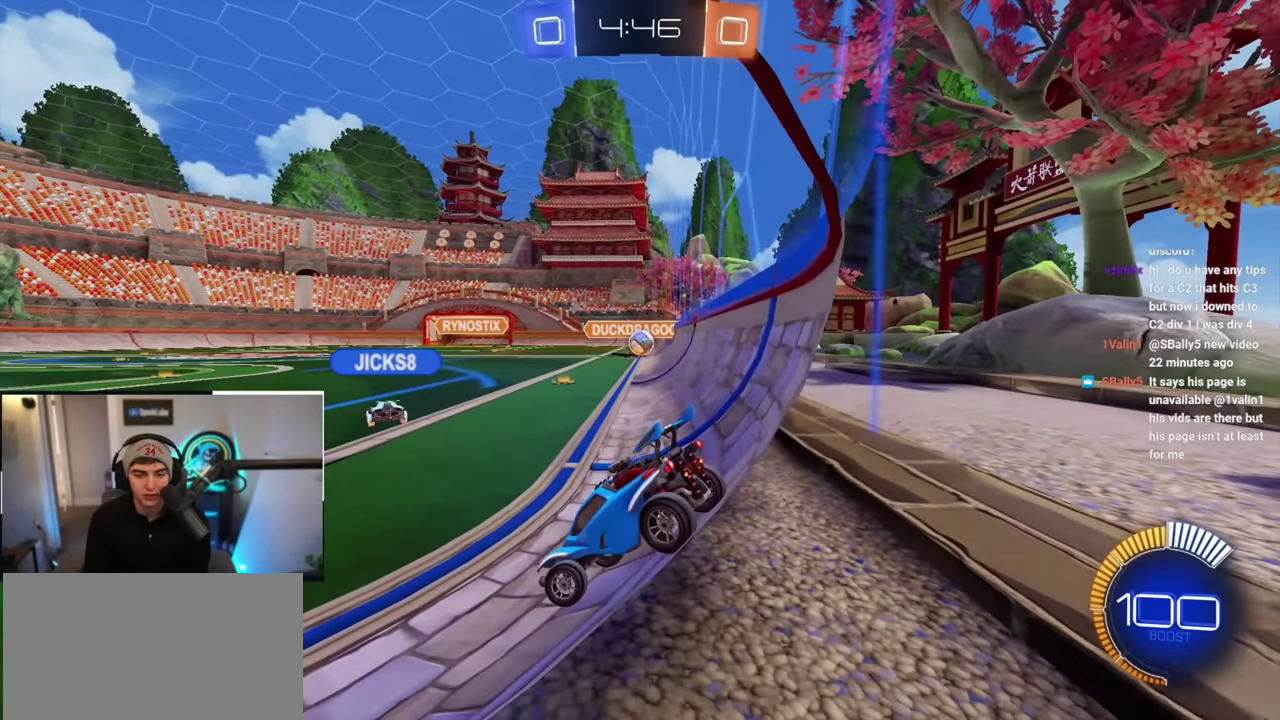
{"buttons": ["L2"], "left_stick": "up", "right_stick": "center", "events": [[467, "left_stick", "up"], [500, "L2", "down"]]}
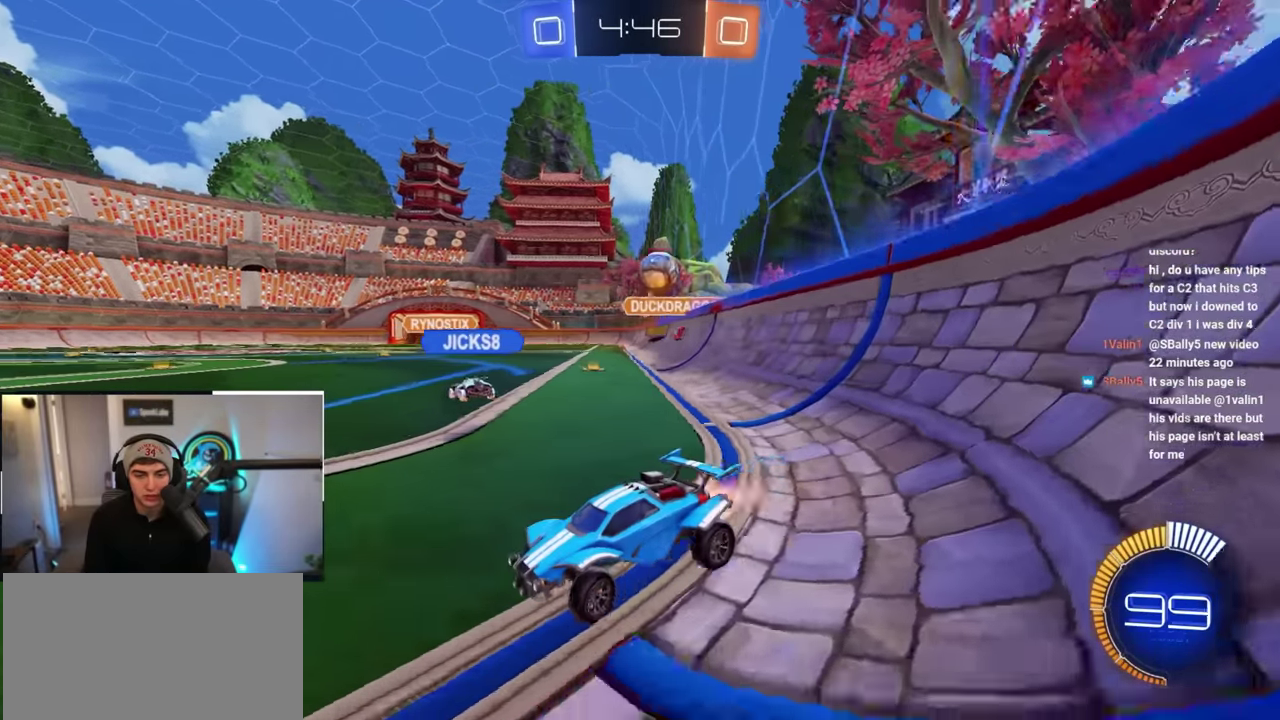
{"buttons": ["L2"], "left_stick": "up", "right_stick": "center", "events": [[200, "left_stick", "up-right"], [283, "L2", "up"], [433, "L2", "down"], [450, "left_stick", "up"]]}
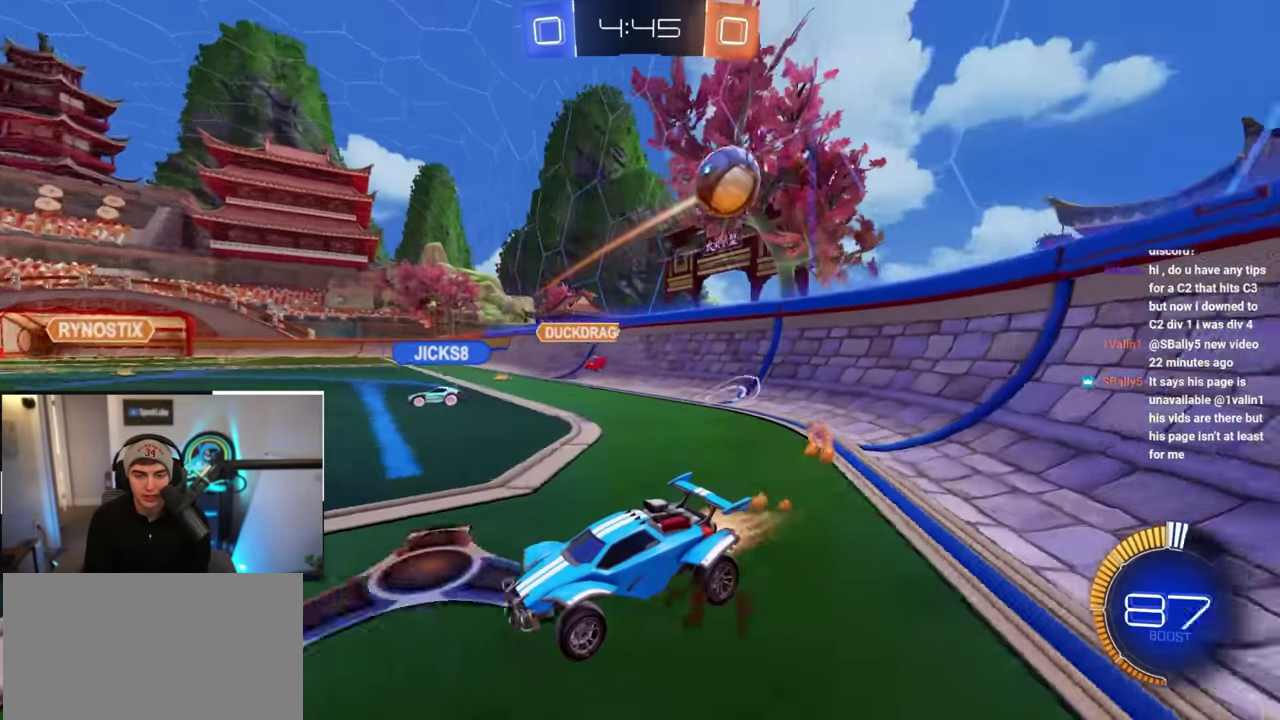
{"buttons": [], "left_stick": "up", "right_stick": "center", "events": [[350, "left_stick", "up-right"], [417, "left_stick", "up"], [450, "L2", "up"]]}
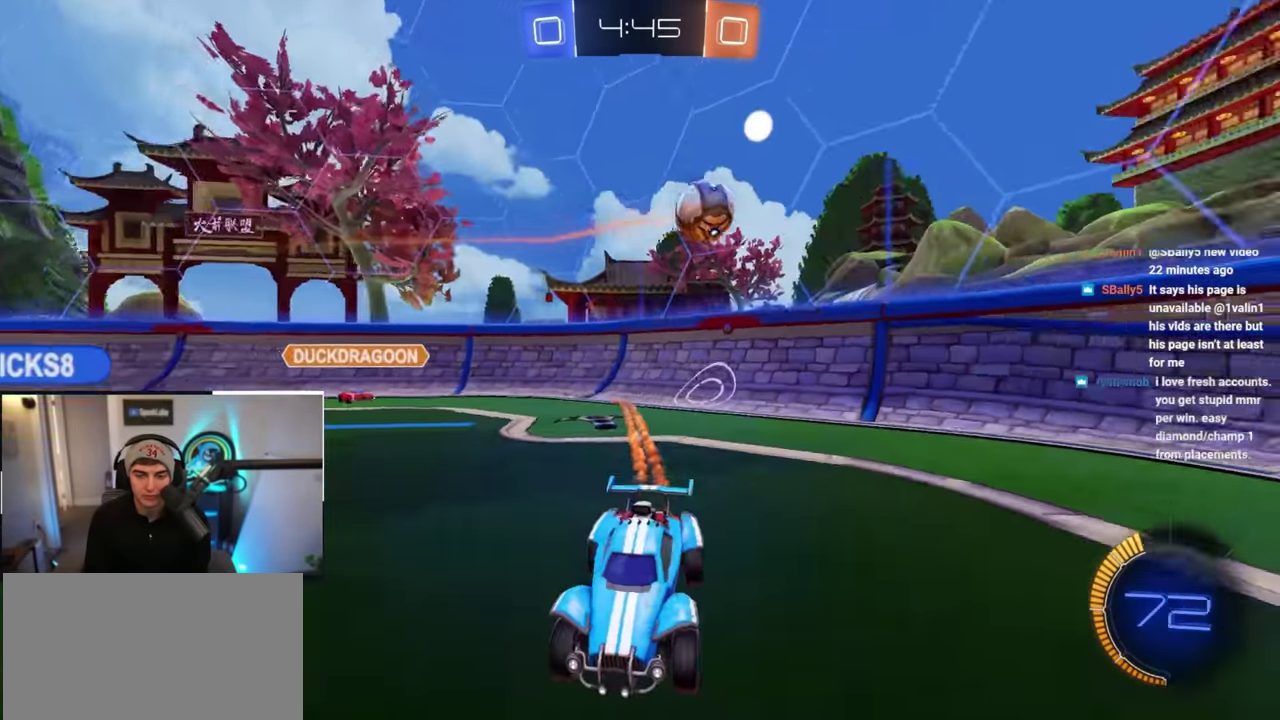
{"buttons": [], "left_stick": "up", "right_stick": "center", "events": []}